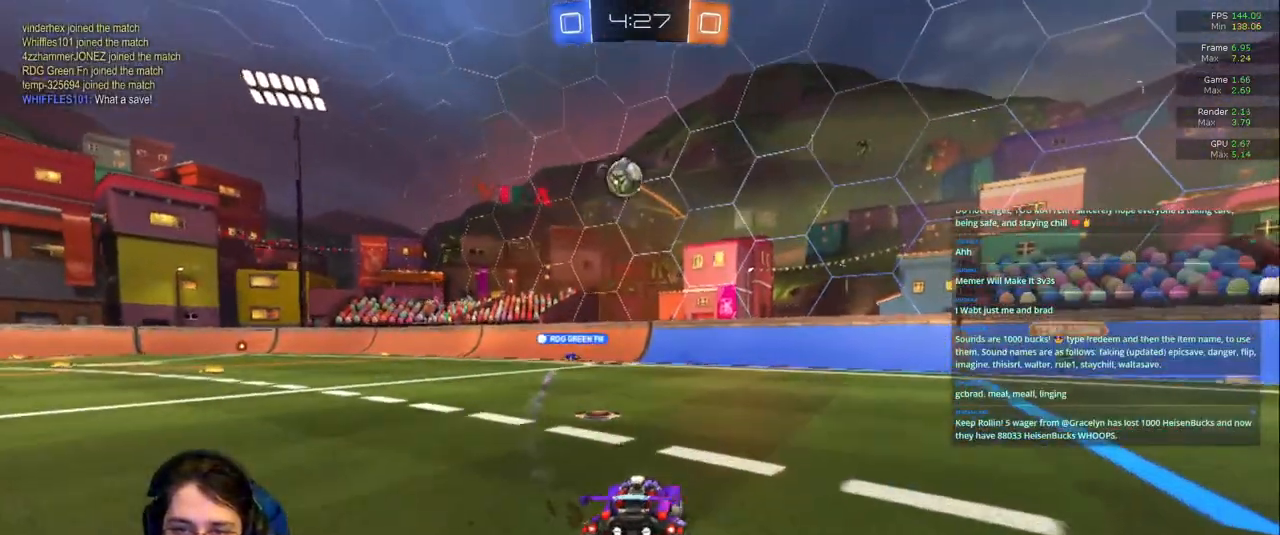
Gameplay with a controller (PlayStation layout); each line is a JSON object with the inputs held at the frame after it (dt_ms = milliseconds from this image to that frame). "events" lists button and stick changes between this image and that frame as [ms after this image, input, new state], when the widget could be followed in between. Not read: L3 R2 R3.
{"dt_ms": 500, "buttons": [], "left_stick": "left", "right_stick": "center", "events": []}
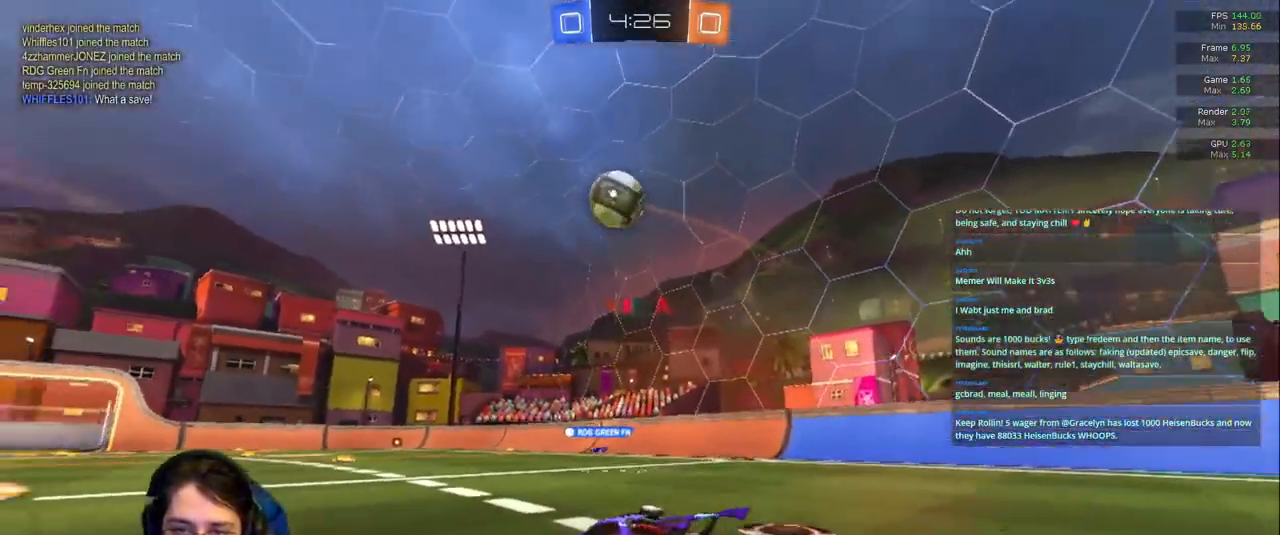
{"dt_ms": 500, "buttons": [], "left_stick": "left", "right_stick": "center", "events": []}
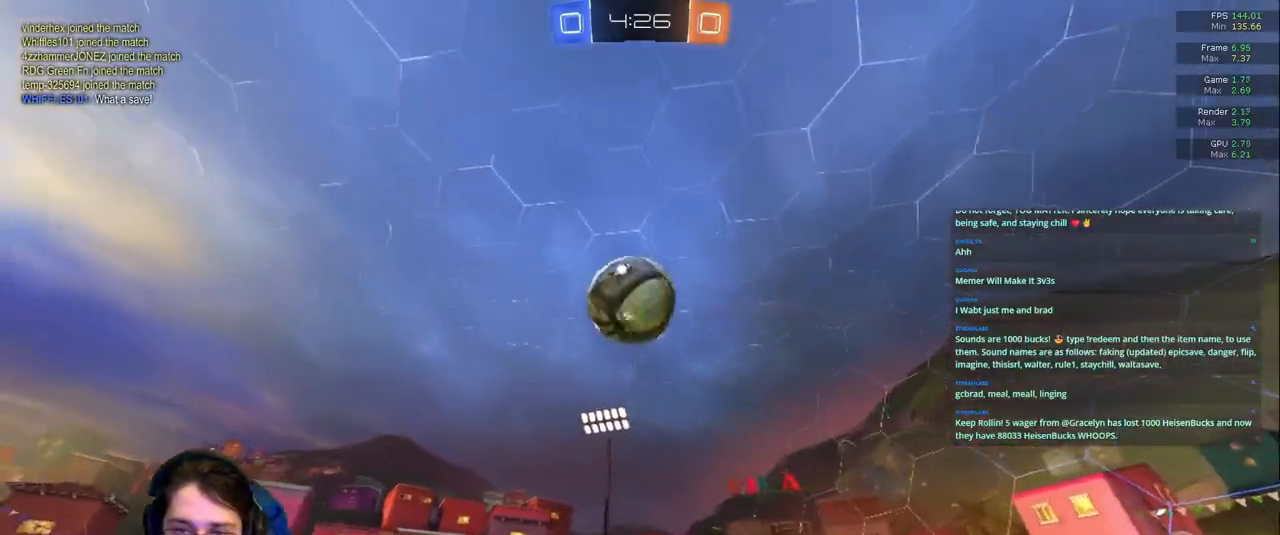
{"dt_ms": 500, "buttons": [], "left_stick": "center", "right_stick": "center", "events": [[67, "left_stick", "right"], [217, "left_stick", "center"]]}
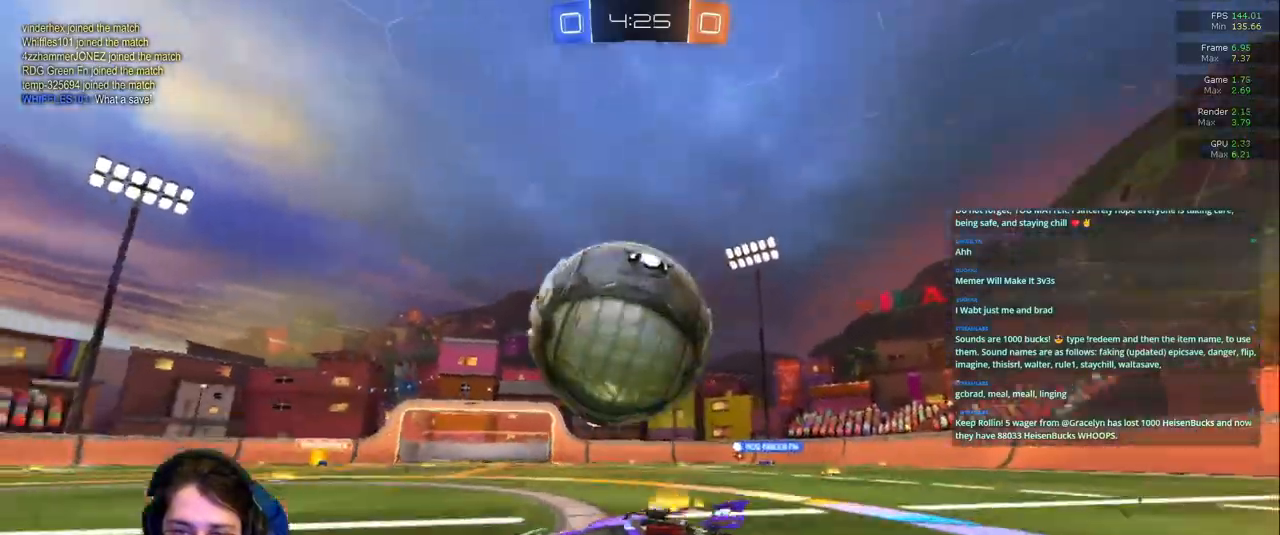
{"dt_ms": 500, "buttons": ["R1"], "left_stick": "right", "right_stick": "center", "events": [[217, "R1", "down"], [333, "left_stick", "right"]]}
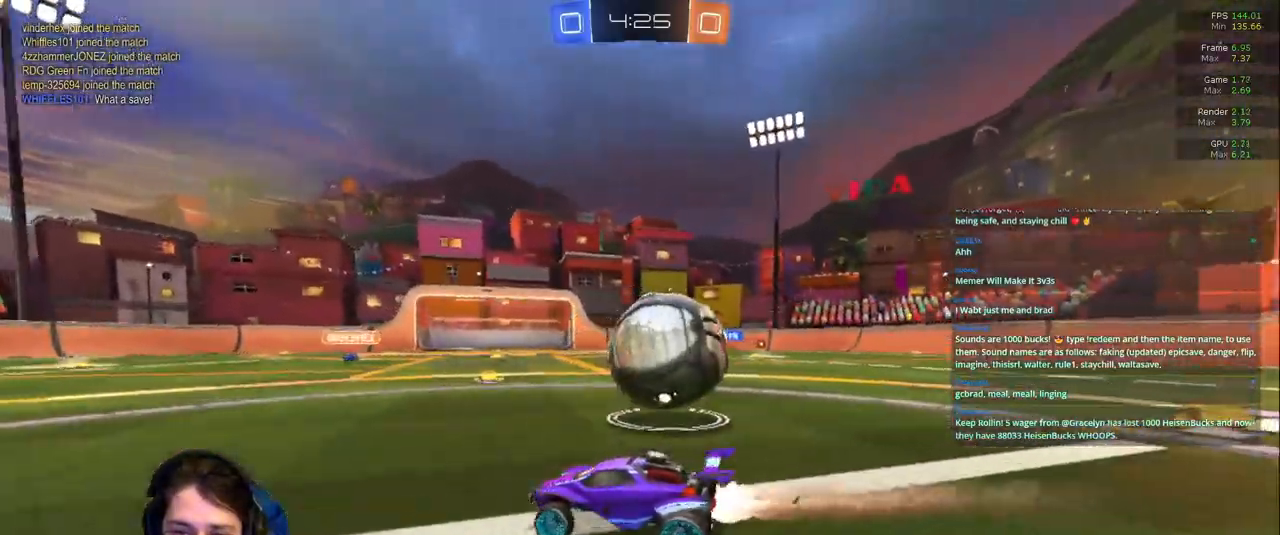
{"dt_ms": 500, "buttons": ["L2"], "left_stick": "left", "right_stick": "center", "events": [[67, "R1", "up"], [333, "left_stick", "left"], [383, "L2", "down"]]}
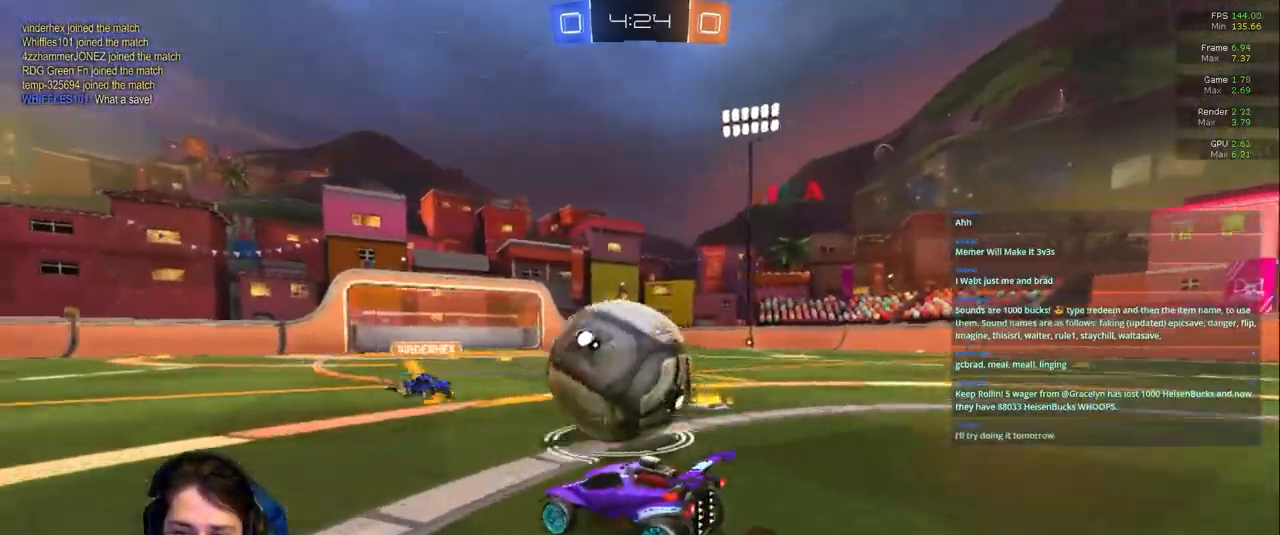
{"dt_ms": 500, "buttons": [], "left_stick": "center", "right_stick": "center", "events": [[50, "L2", "up"], [300, "left_stick", "center"], [350, "R1", "down"], [417, "R1", "up"]]}
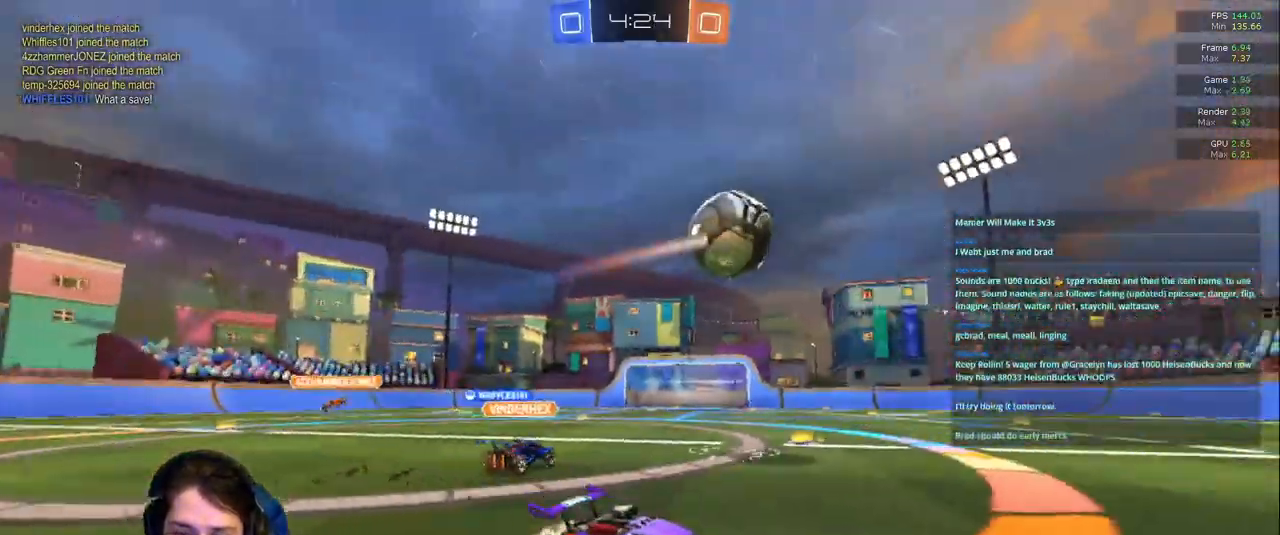
{"dt_ms": 500, "buttons": [], "left_stick": "left", "right_stick": "center"}
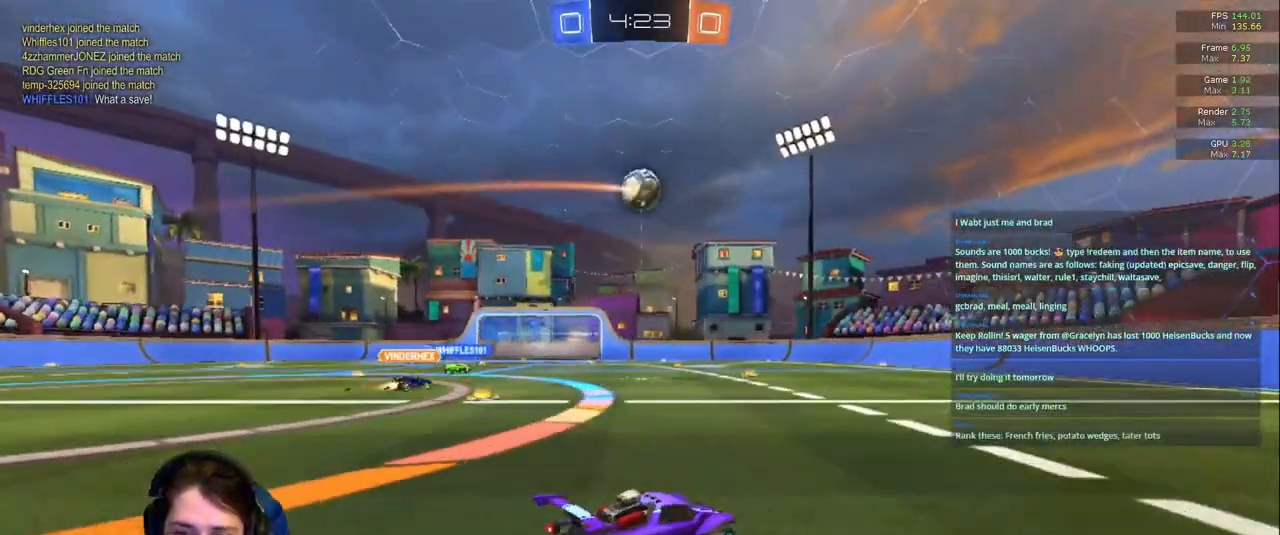
{"dt_ms": 1000, "buttons": ["R1"], "left_stick": "center", "right_stick": "center"}
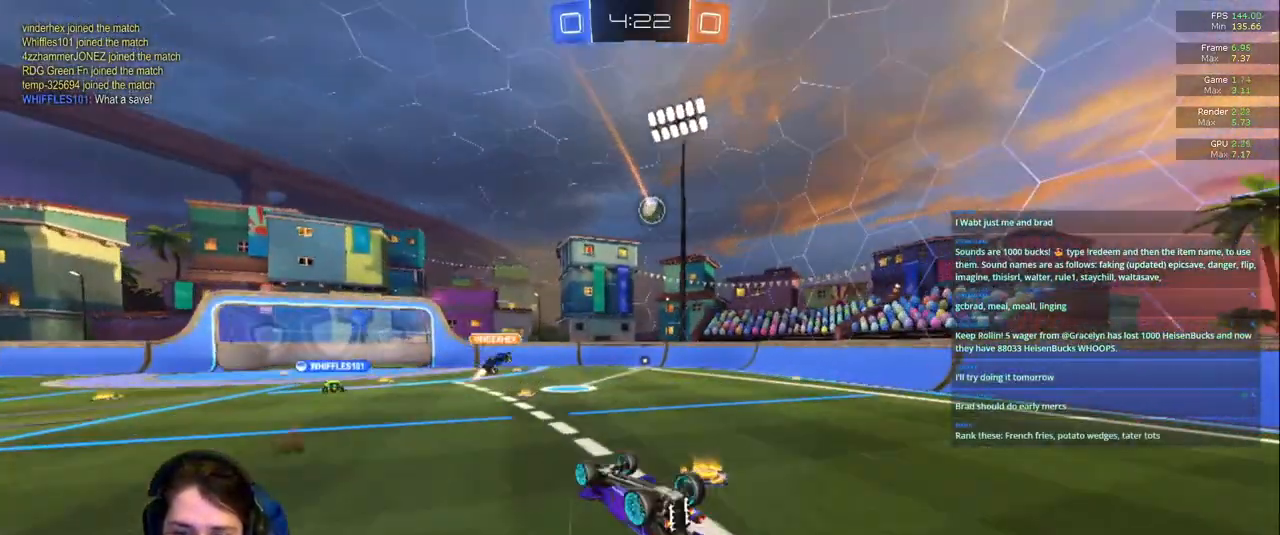
{"dt_ms": 500, "buttons": [], "left_stick": "center", "right_stick": "center", "events": [[100, "R1", "up"], [167, "TRIANGLE", "down"], [183, "left_stick", "right"], [317, "TRIANGLE", "up"], [483, "left_stick", "center"]]}
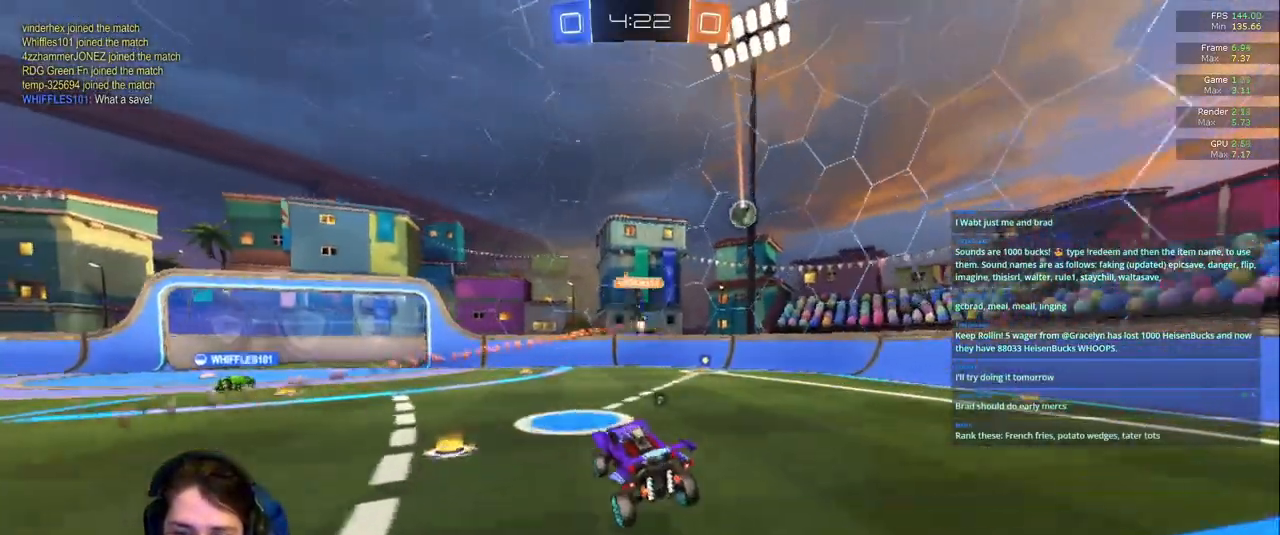
{"dt_ms": 500, "buttons": [], "left_stick": "center", "right_stick": "center", "events": [[133, "left_stick", "right"], [433, "left_stick", "center"]]}
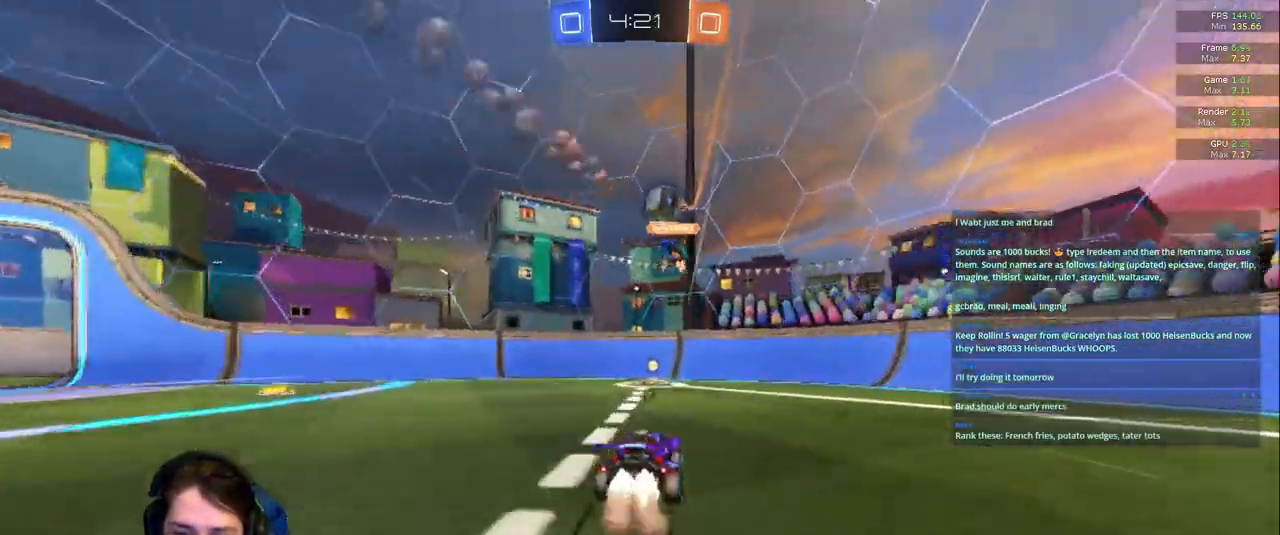
{"dt_ms": 1000, "buttons": [], "left_stick": "left", "right_stick": "center"}
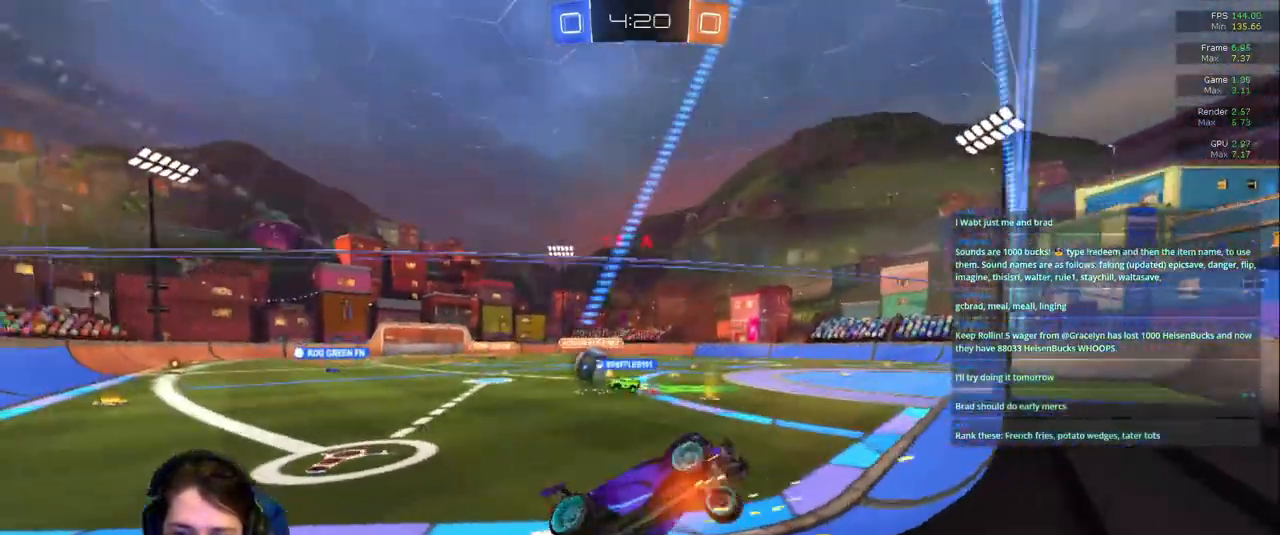
{"dt_ms": 500, "buttons": [], "left_stick": "left", "right_stick": "center", "events": [[83, "left_stick", "center"], [350, "left_stick", "left"]]}
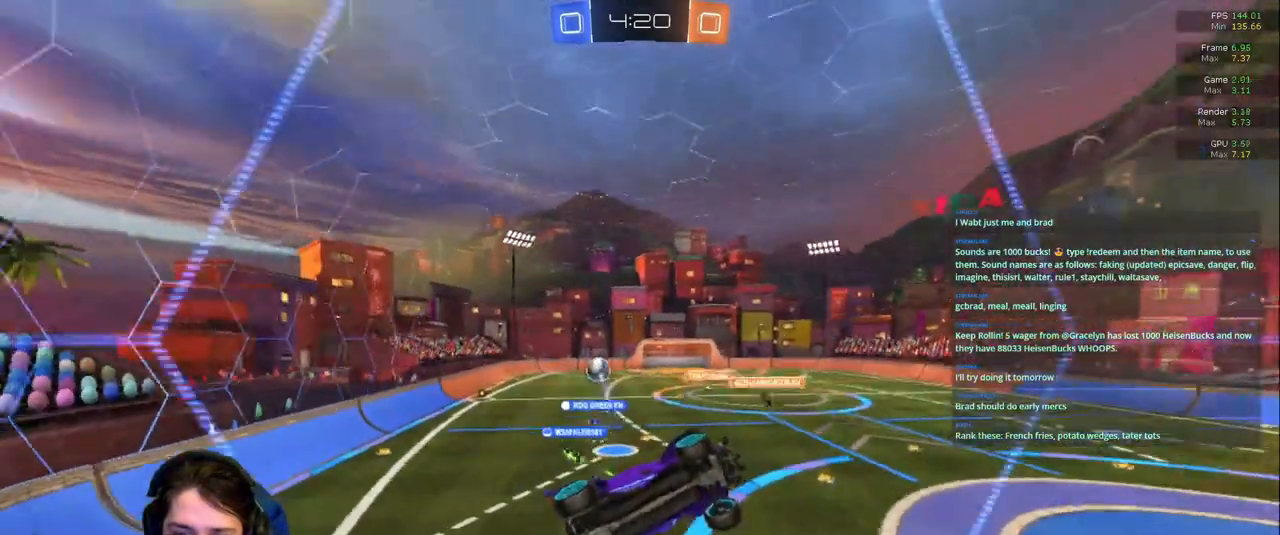
{"dt_ms": 1000, "buttons": [], "left_stick": "up-left", "right_stick": "center"}
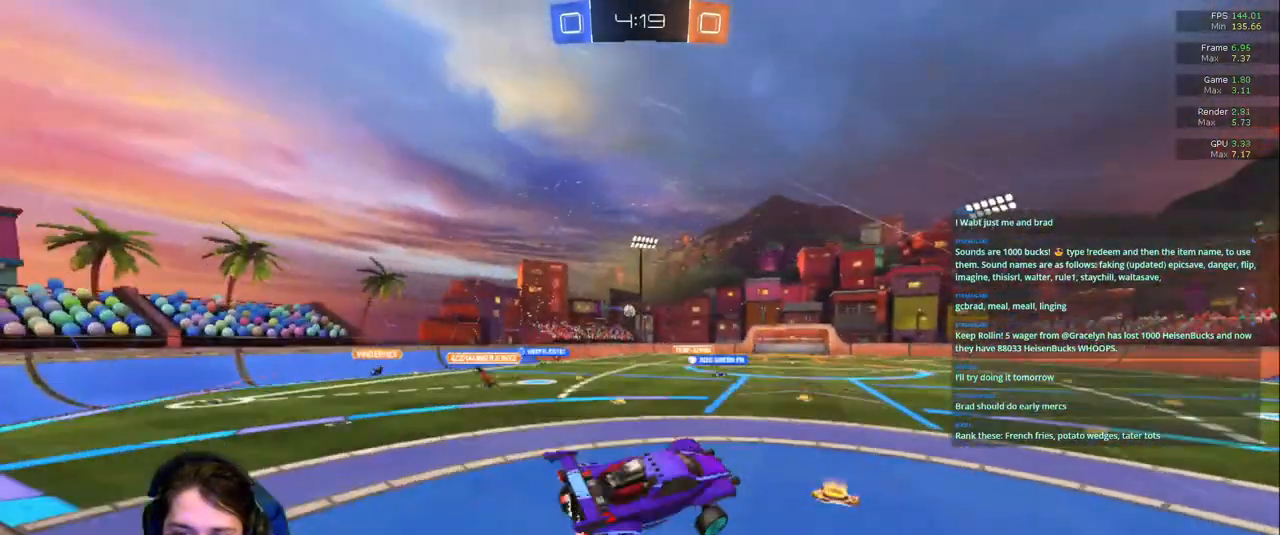
{"dt_ms": 500, "buttons": [], "left_stick": "up-left", "right_stick": "center"}
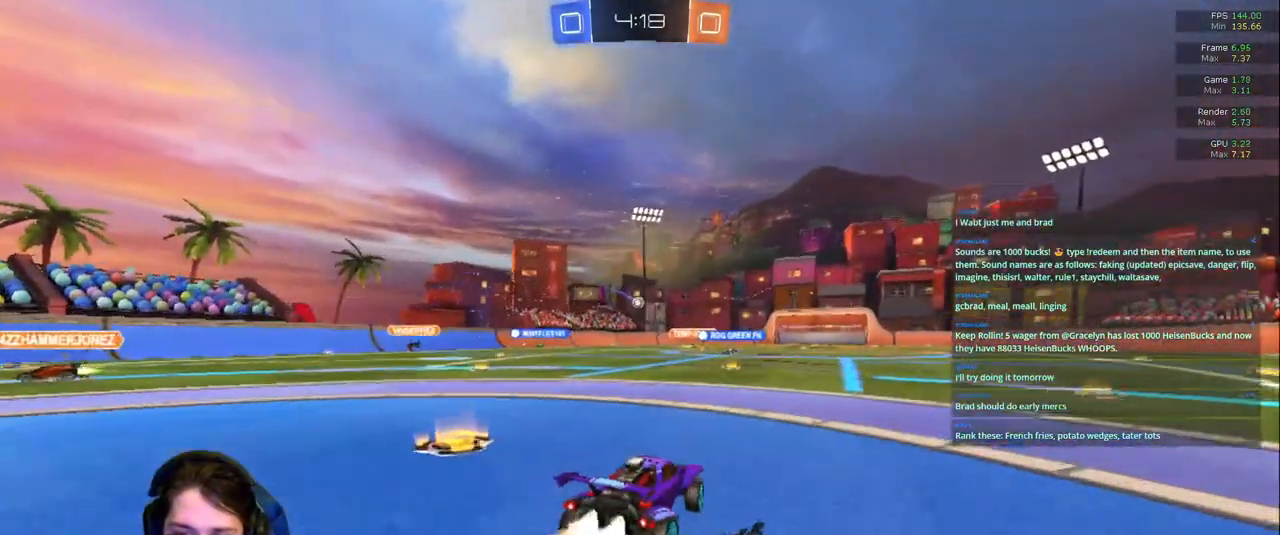
{"dt_ms": 500, "buttons": ["R1"], "left_stick": "center", "right_stick": "center"}
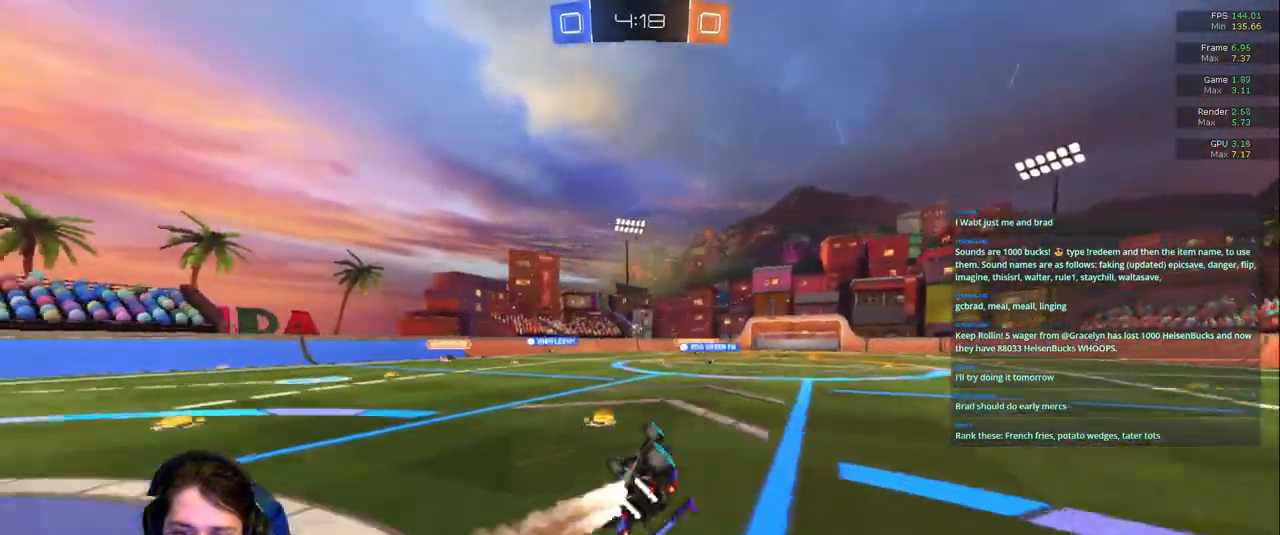
{"dt_ms": 500, "buttons": [], "left_stick": "center", "right_stick": "center", "events": [[17, "R1", "up"], [217, "left_stick", "right"], [450, "left_stick", "center"]]}
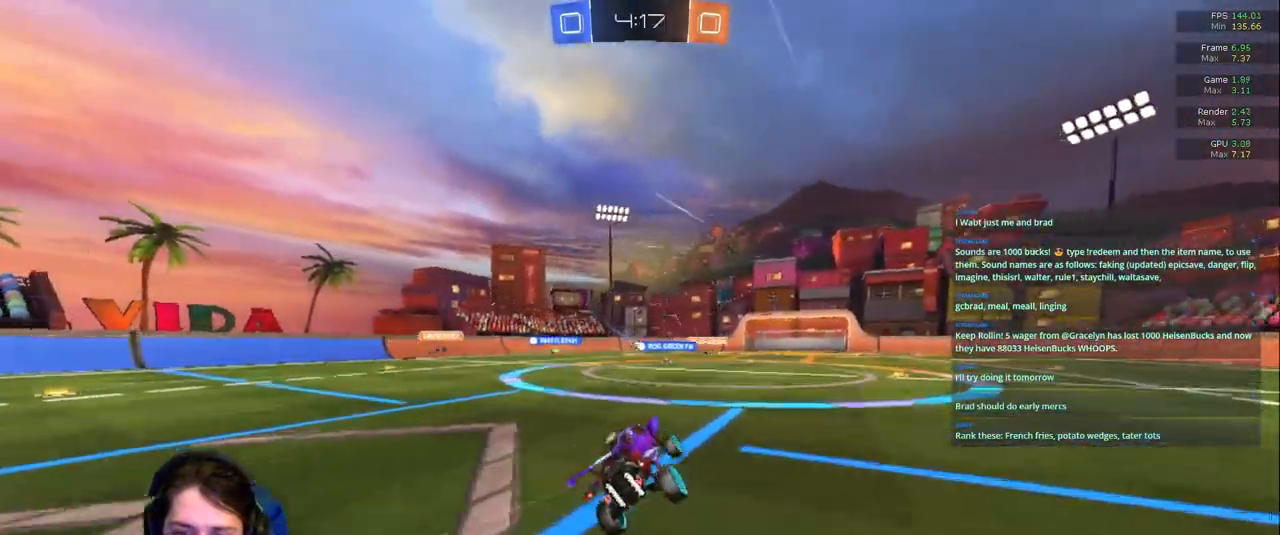
{"dt_ms": 500, "buttons": [], "left_stick": "center", "right_stick": "center", "events": [[150, "left_stick", "right"], [367, "left_stick", "center"]]}
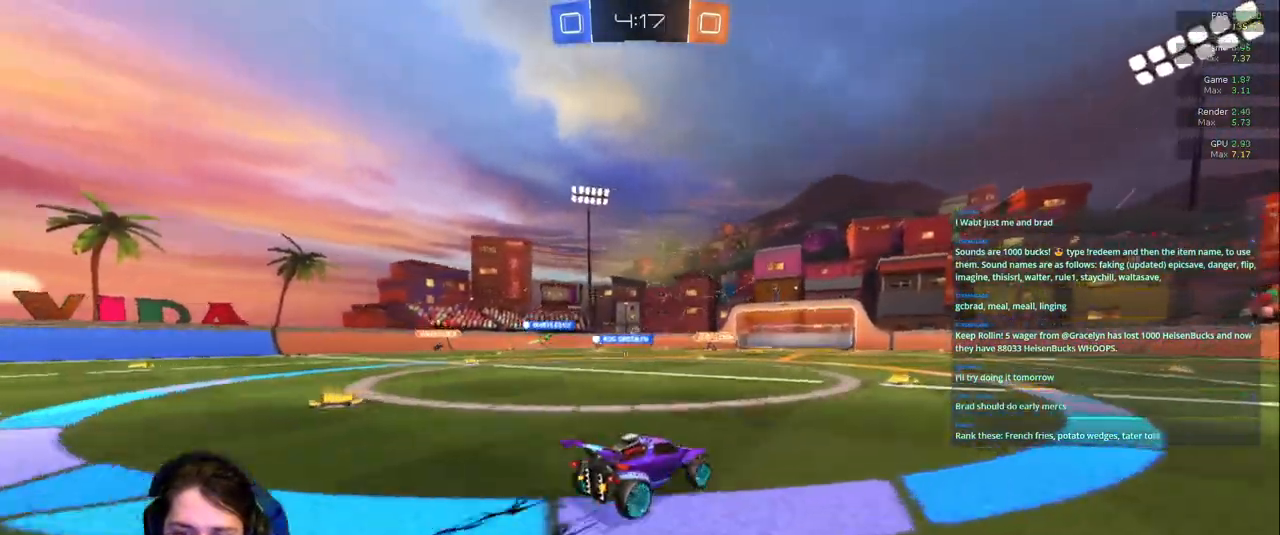
{"dt_ms": 500, "buttons": [], "left_stick": "down-right", "right_stick": "center", "events": [[433, "left_stick", "down-right"]]}
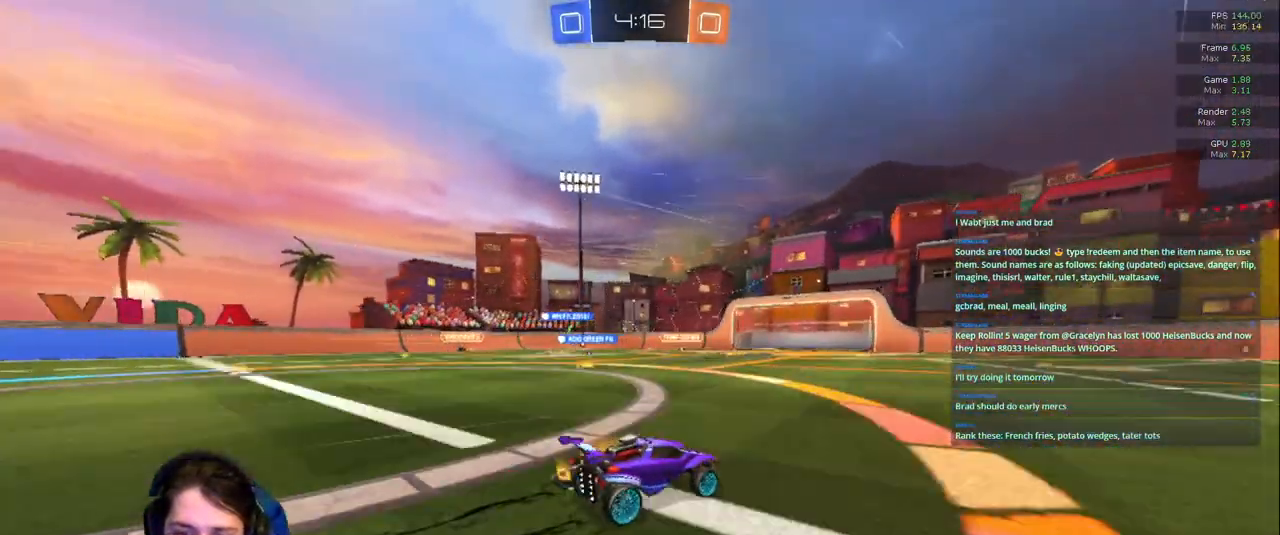
{"dt_ms": 500, "buttons": [], "left_stick": "down-right", "right_stick": "center"}
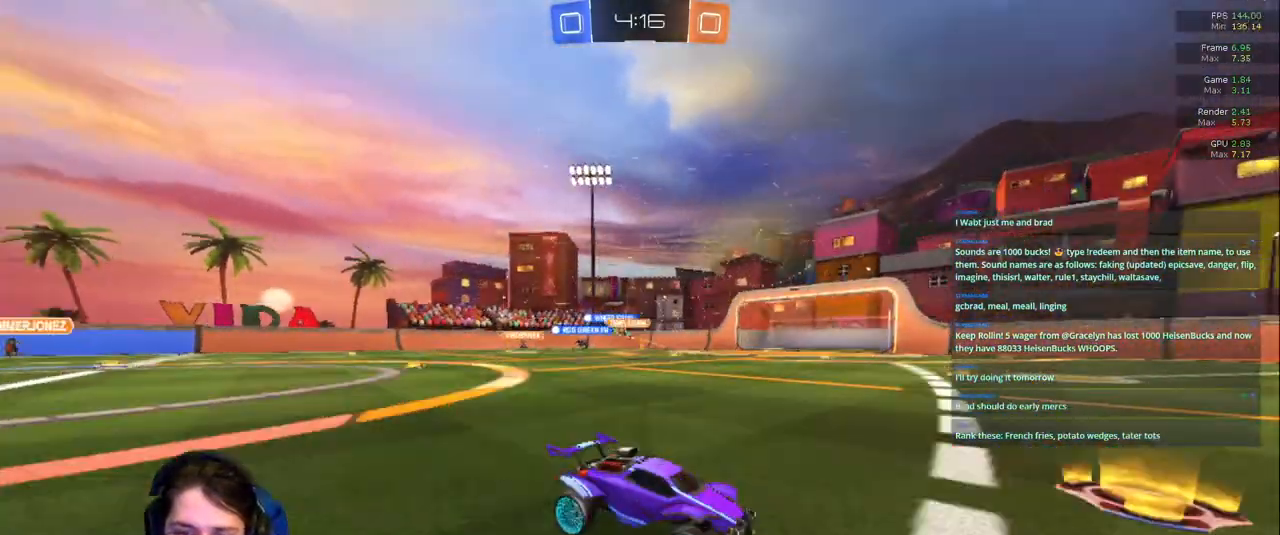
{"dt_ms": 500, "buttons": [], "left_stick": "down-right", "right_stick": "center", "events": []}
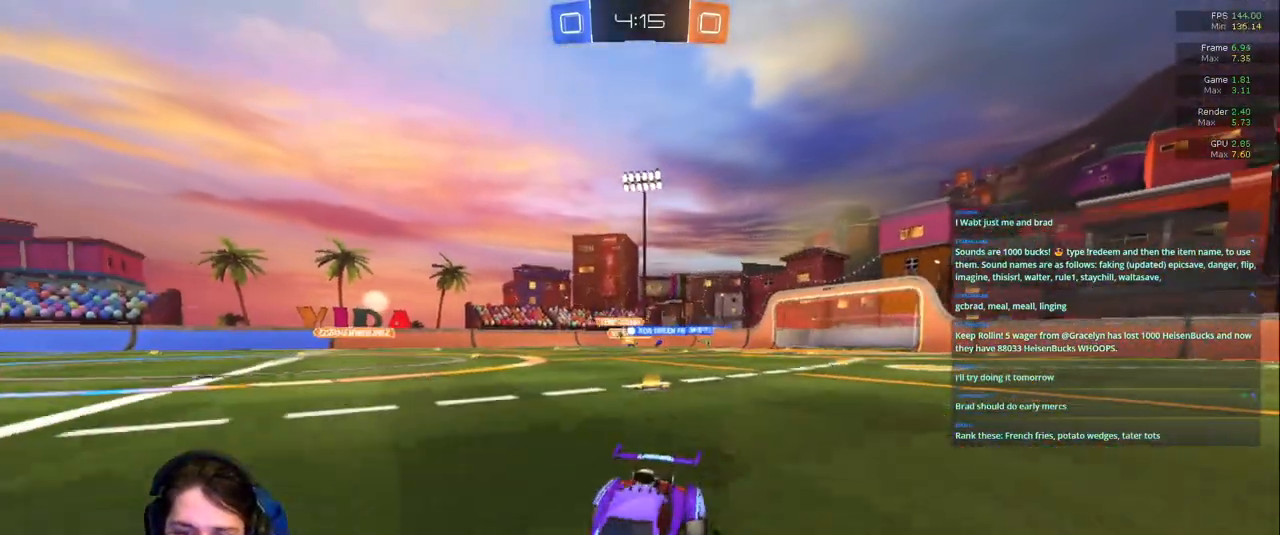
{"dt_ms": 500, "buttons": [], "left_stick": "down-right", "right_stick": "center", "events": []}
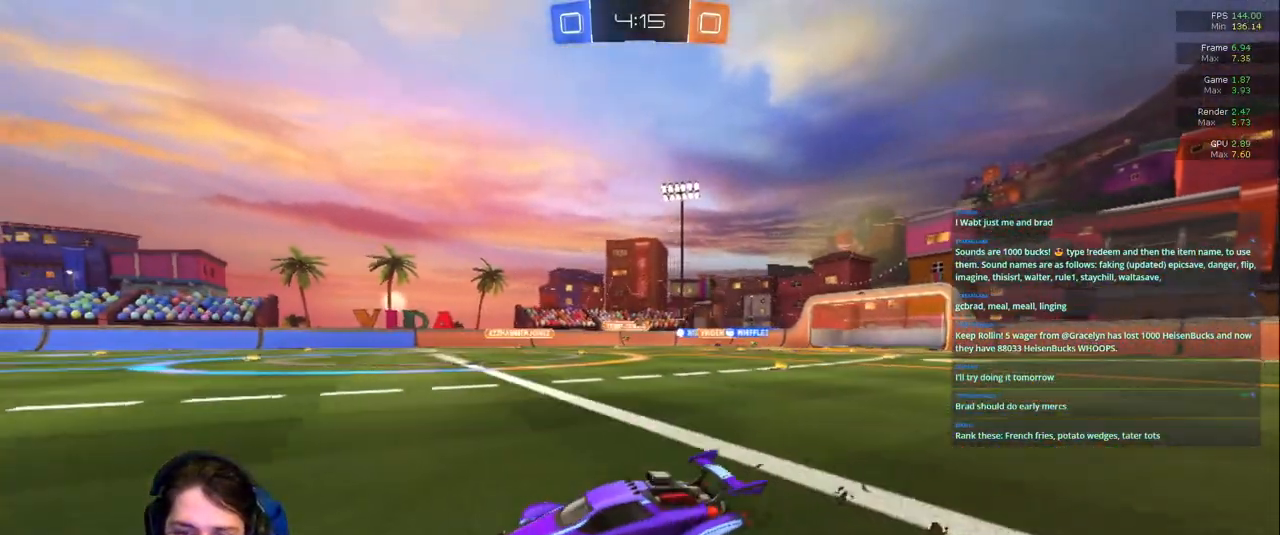
{"dt_ms": 500, "buttons": [], "left_stick": "left", "right_stick": "center"}
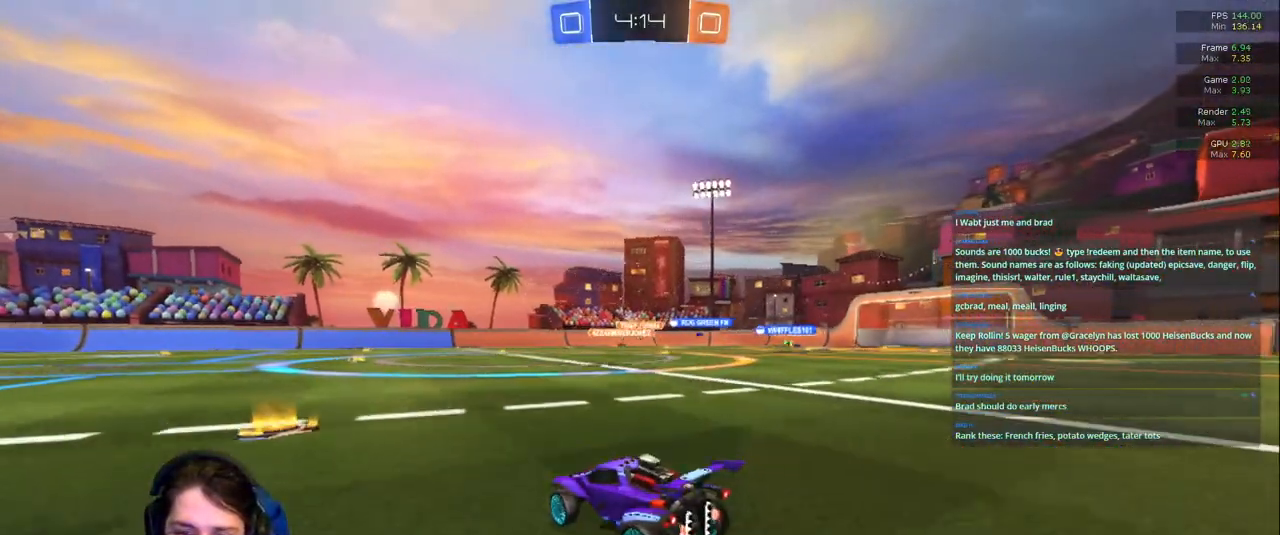
{"dt_ms": 500, "buttons": [], "left_stick": "center", "right_stick": "center"}
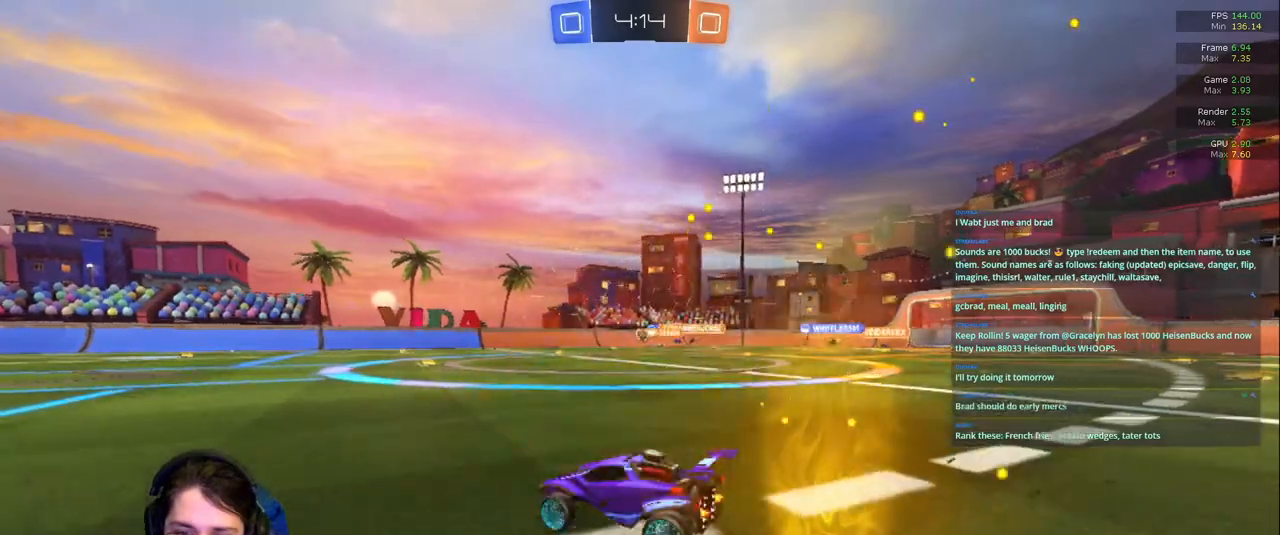
{"dt_ms": 500, "buttons": [], "left_stick": "center", "right_stick": "center", "events": [[300, "left_stick", "down-right"], [433, "left_stick", "center"]]}
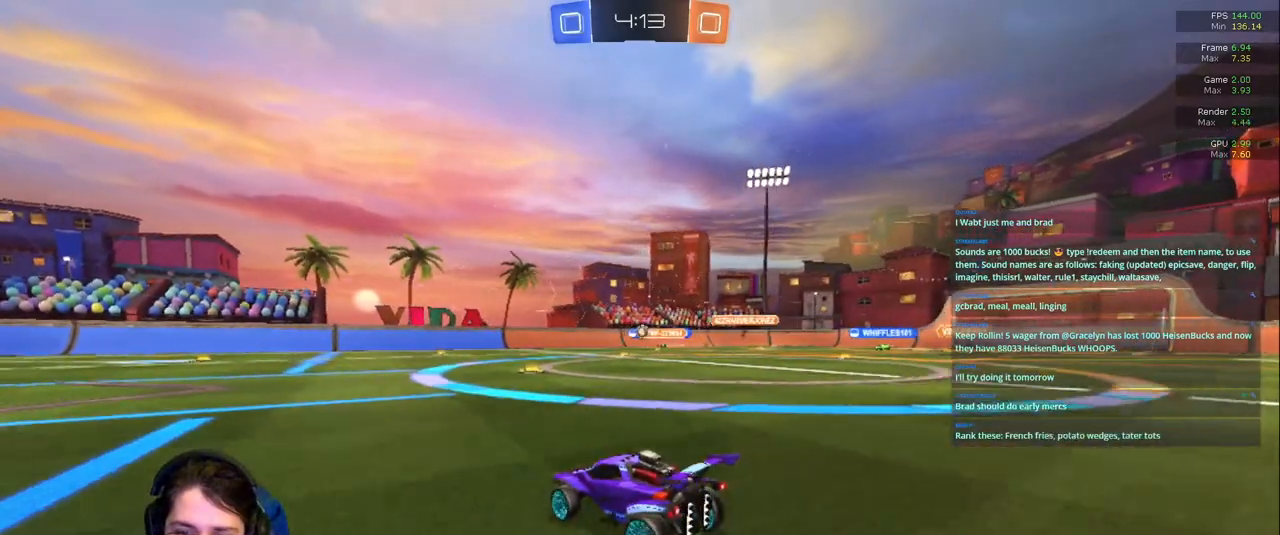
{"dt_ms": 500, "buttons": [], "left_stick": "center", "right_stick": "center", "events": [[17, "left_stick", "left"], [217, "left_stick", "center"]]}
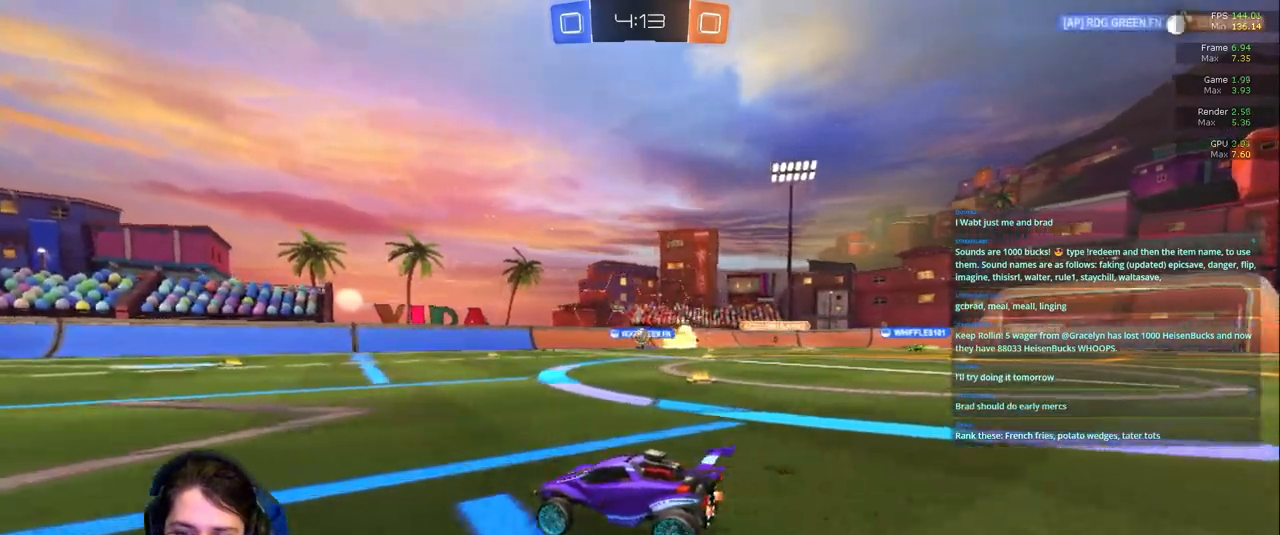
{"dt_ms": 500, "buttons": [], "left_stick": "center", "right_stick": "center", "events": [[33, "left_stick", "down-right"], [183, "left_stick", "center"]]}
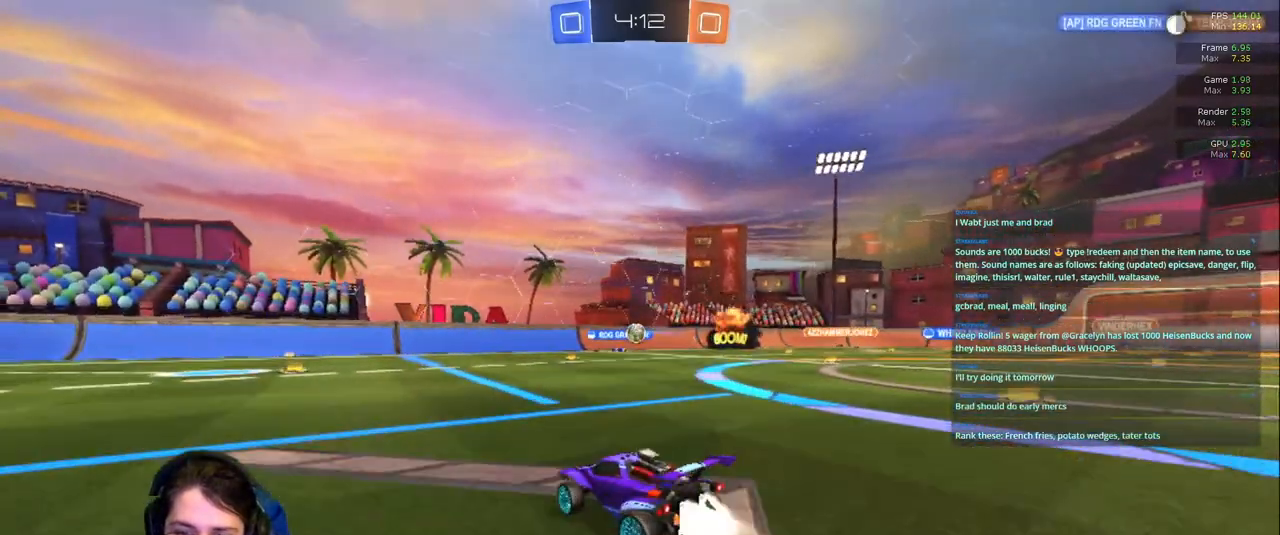
{"dt_ms": 500, "buttons": [], "left_stick": "left", "right_stick": "center", "events": [[333, "left_stick", "down-right"], [417, "left_stick", "center"], [467, "left_stick", "left"]]}
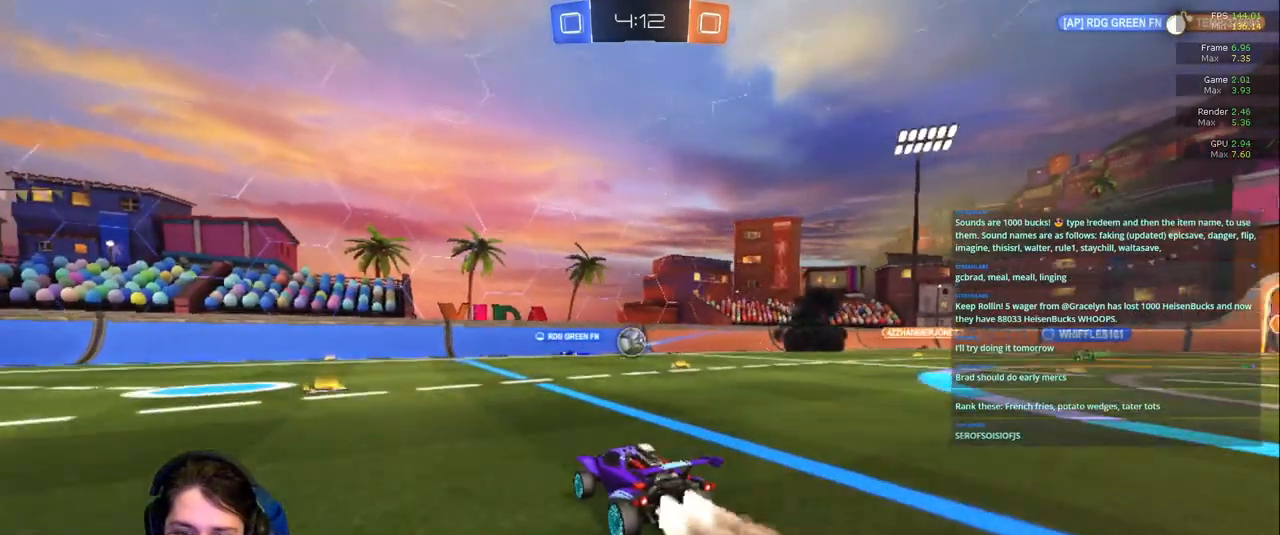
{"dt_ms": 500, "buttons": [], "left_stick": "center", "right_stick": "center", "events": [[100, "left_stick", "center"], [217, "left_stick", "left"], [383, "left_stick", "center"]]}
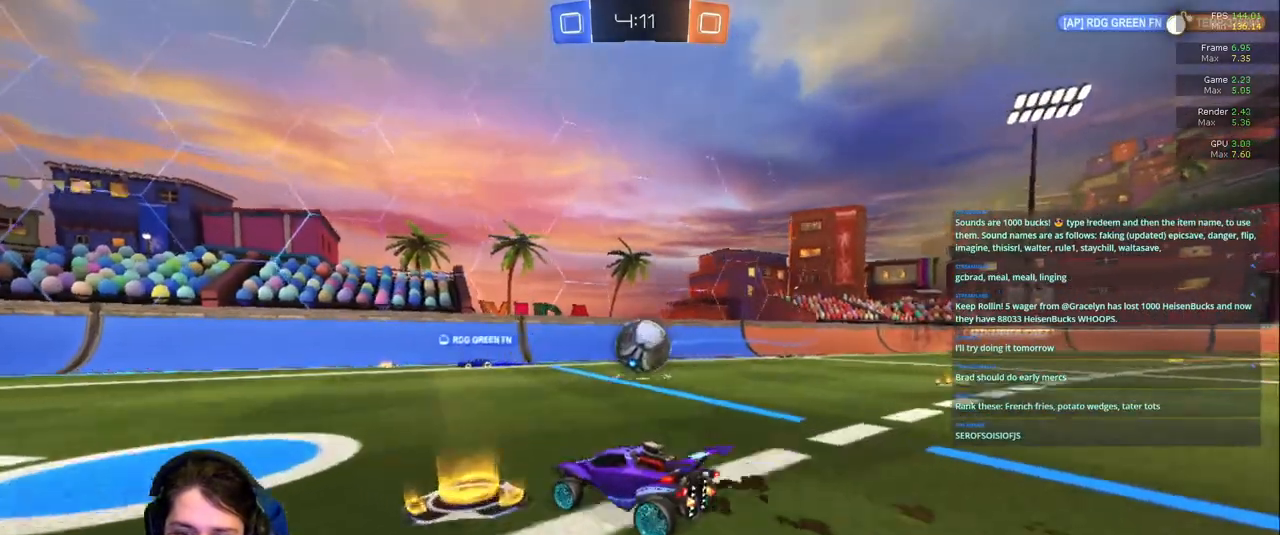
{"dt_ms": 500, "buttons": ["L2"], "left_stick": "down-right", "right_stick": "center", "events": [[250, "TRIANGLE", "down"], [333, "left_stick", "down-right"], [350, "L2", "down"], [350, "TRIANGLE", "up"]]}
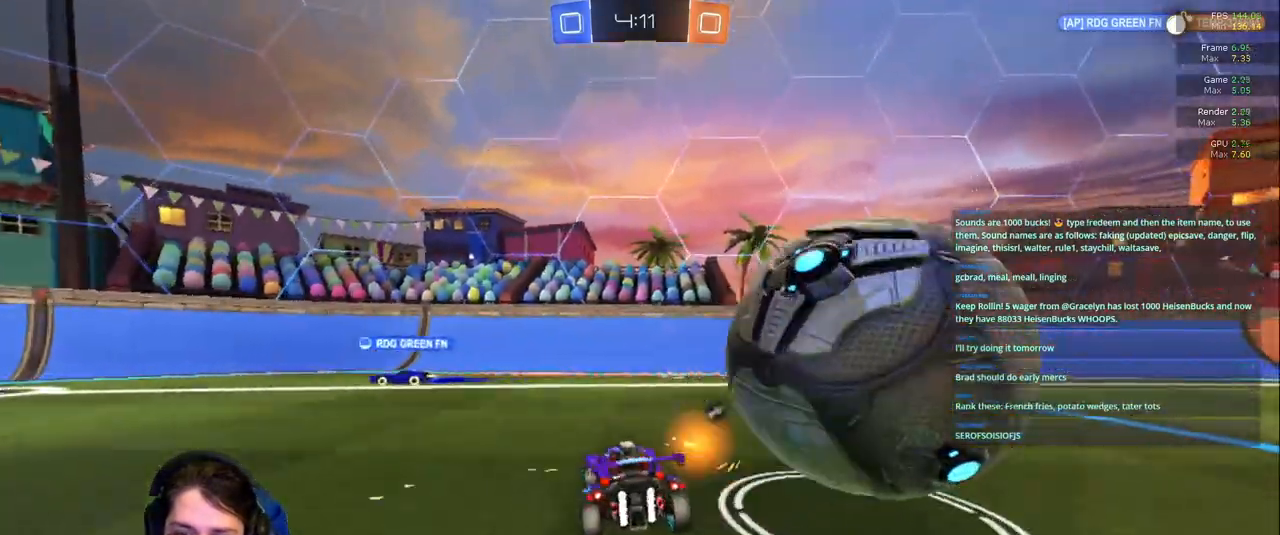
{"dt_ms": 500, "buttons": [], "left_stick": "down-right", "right_stick": "center", "events": [[133, "L2", "up"]]}